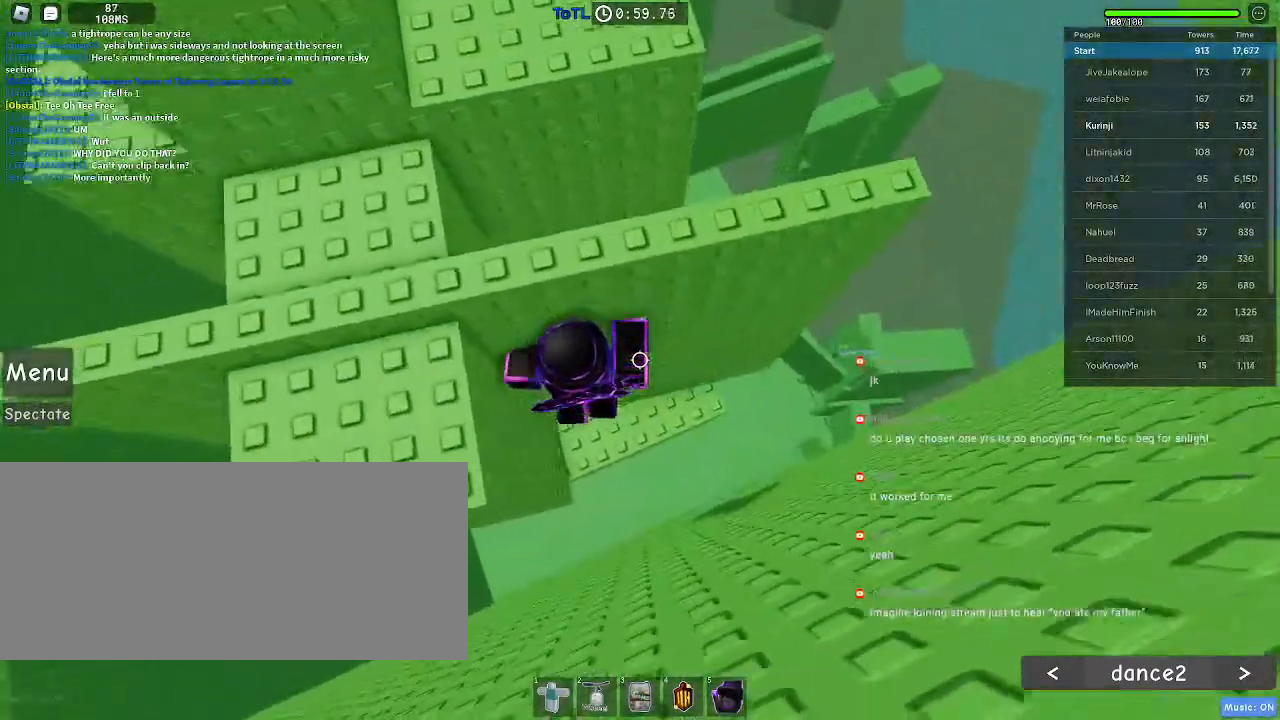
Gameplay with keyboard and mouse; each line is a JSON object with the keys and mouse buttons held at the frame after it. "events" lists presses ("down") and releases ("up") of "a", "ctrl", "d", "e", "f", "q", "r", "s", "shift", "space", "tab", "w", "mouse_left", "mouse_wheel", "mouse_right", "mouse_mb4" and "mouse_mb5" between this image and that frame as [ms after this image, input, new state], when the widget could be followed in between. "mouse_left", "mouse_wheel", "mouse_right", "mouse_mb4", "mouse_mb5" = the "left", "wheel", "right", "mb4", "mb5" buttons of the "mouse" list. No other keys are recorded. "wheel" means that the mouse wheel is clicked or scrolled. Mouse movement is not recorded.
{"keys": [], "mouse": [], "events": []}
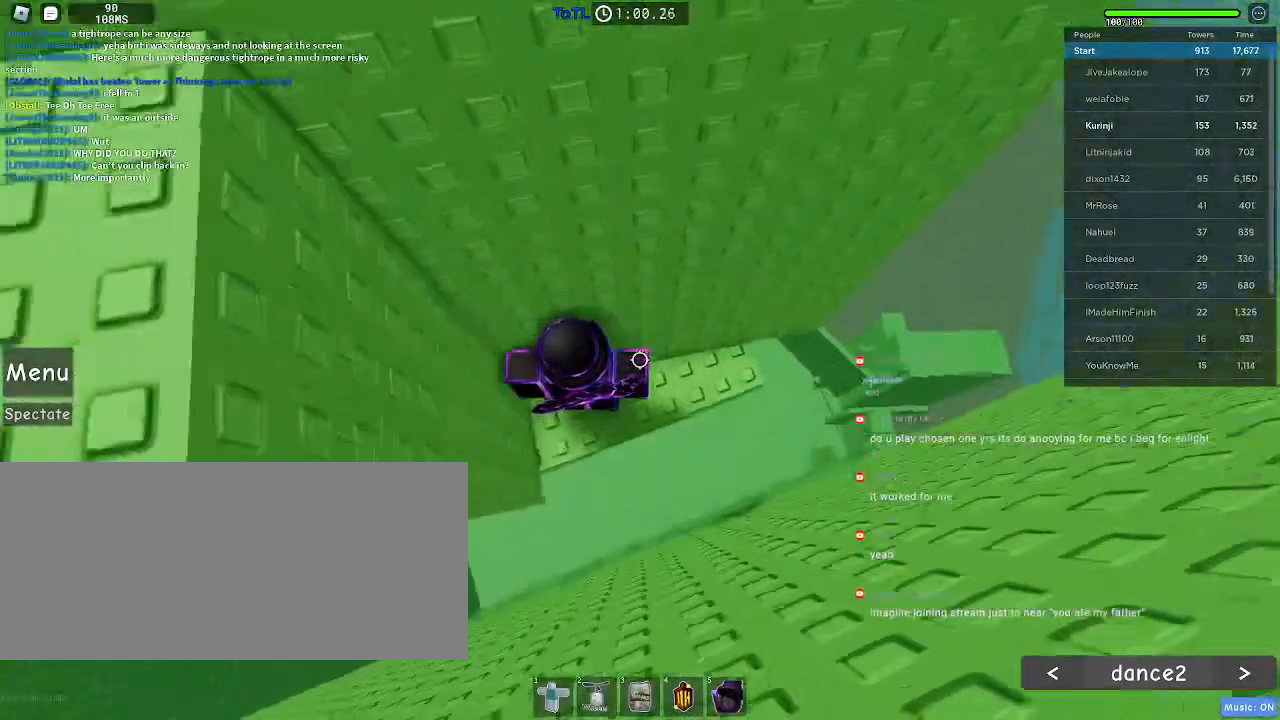
{"keys": [], "mouse": [], "events": []}
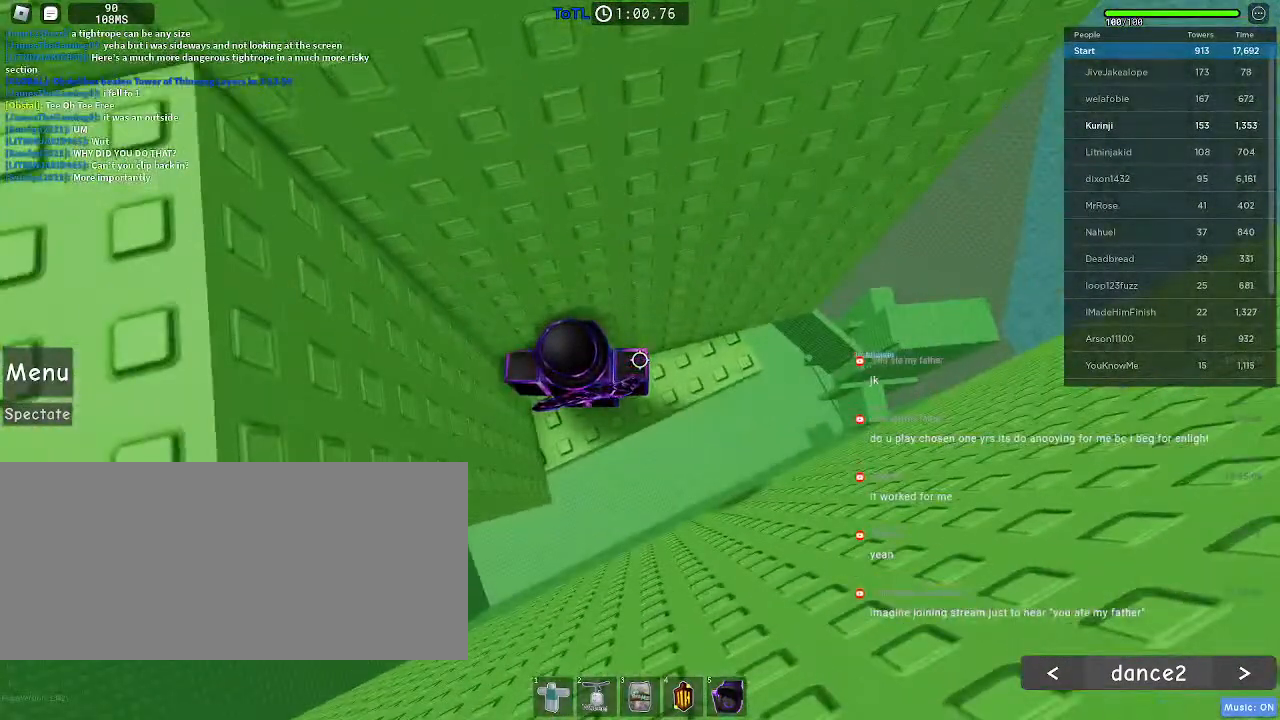
{"keys": [], "mouse": [], "events": []}
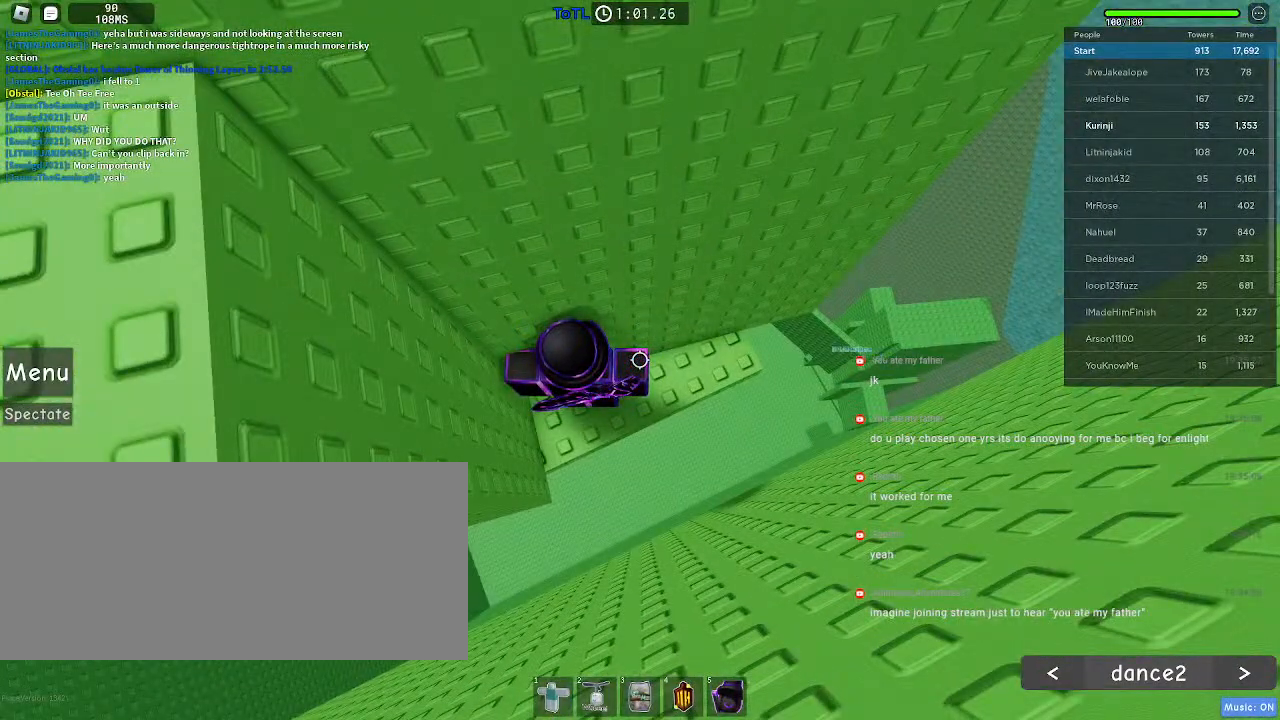
{"keys": [], "mouse": [], "events": []}
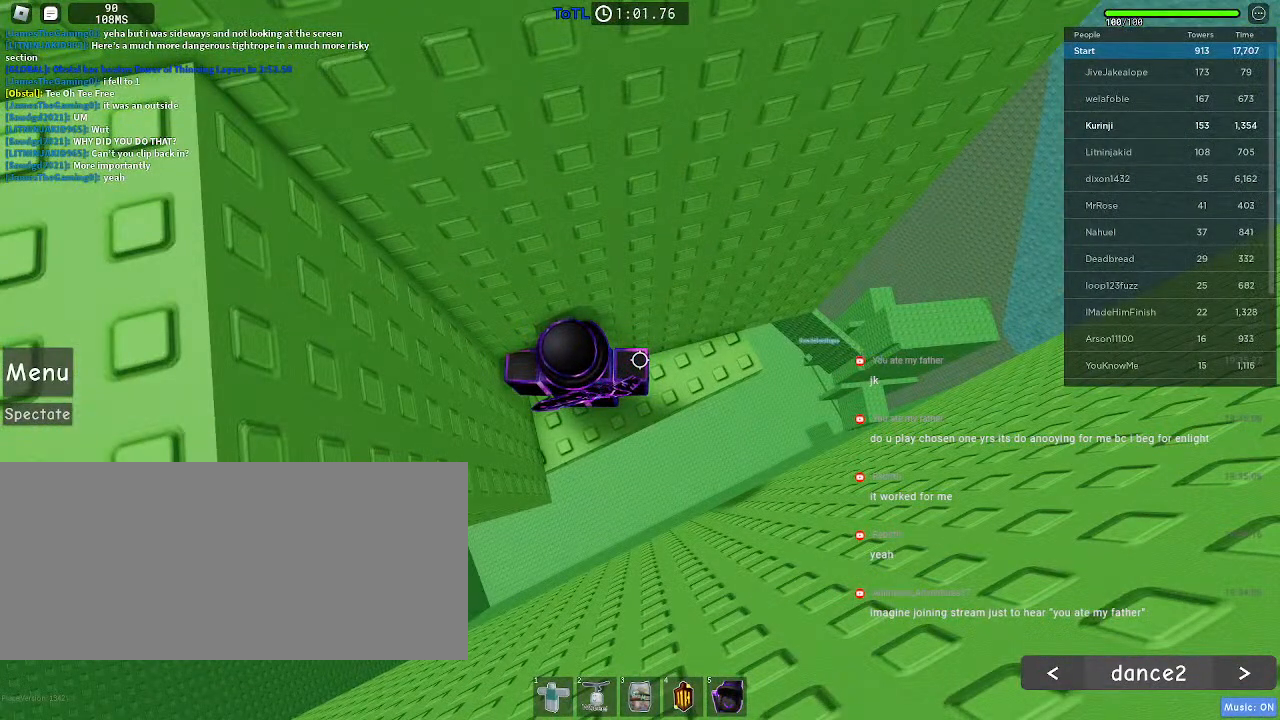
{"keys": [], "mouse": [], "events": []}
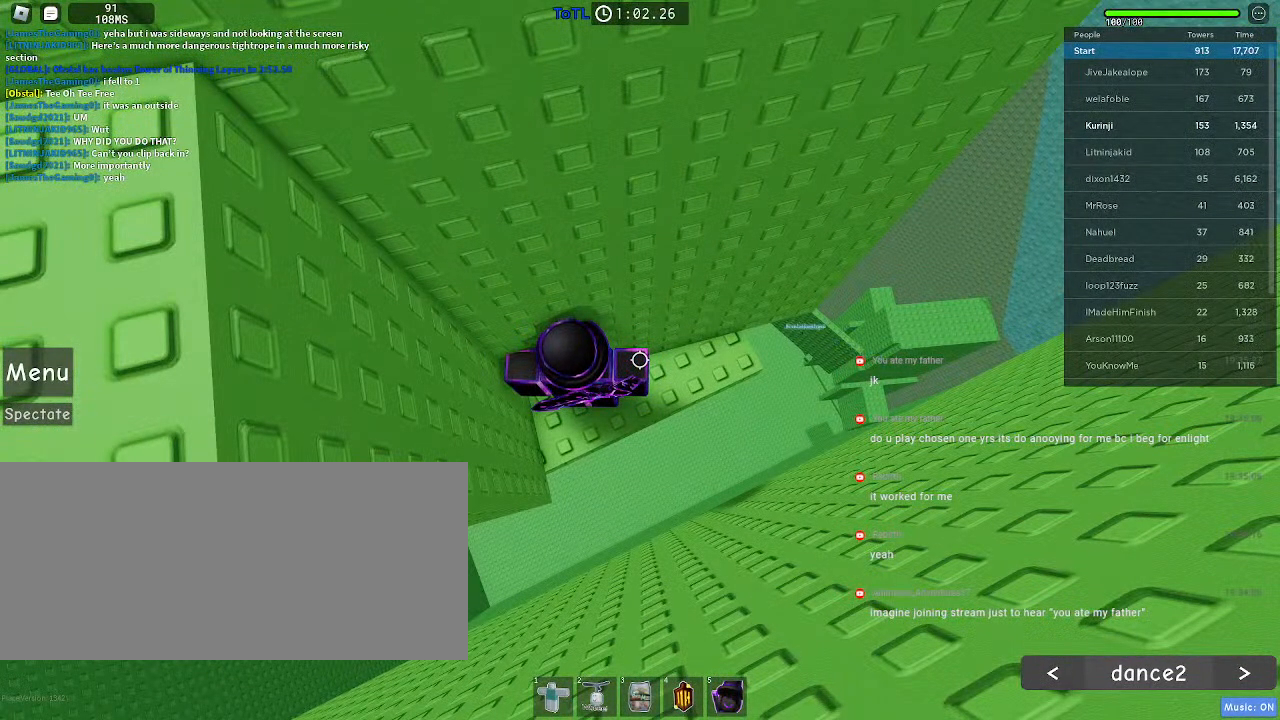
{"keys": [], "mouse": [], "events": []}
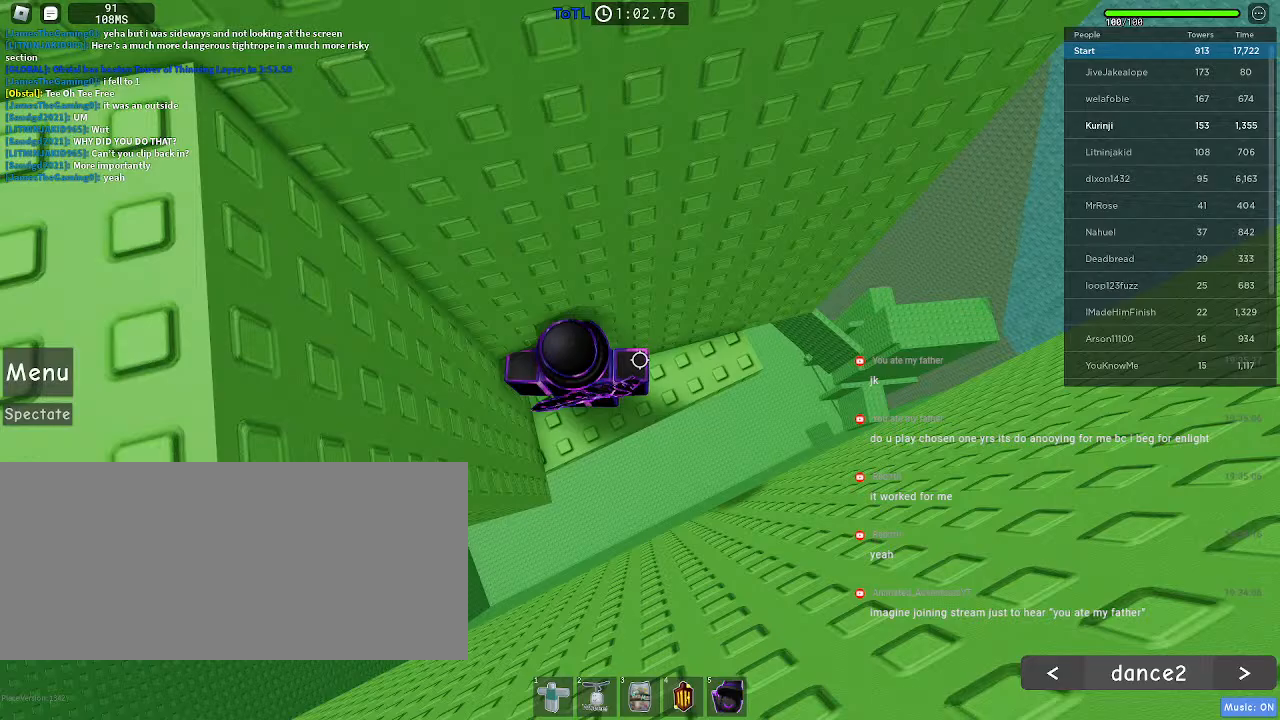
{"keys": [], "mouse": [], "events": []}
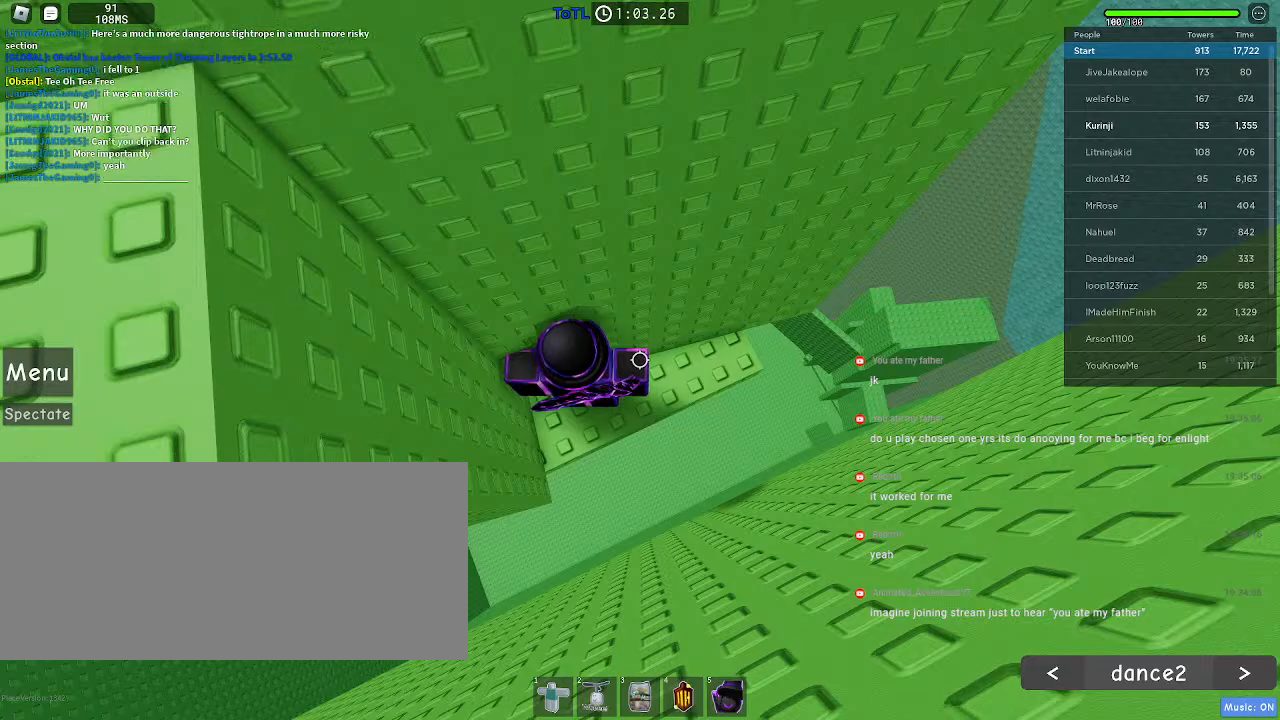
{"keys": [], "mouse": [], "events": []}
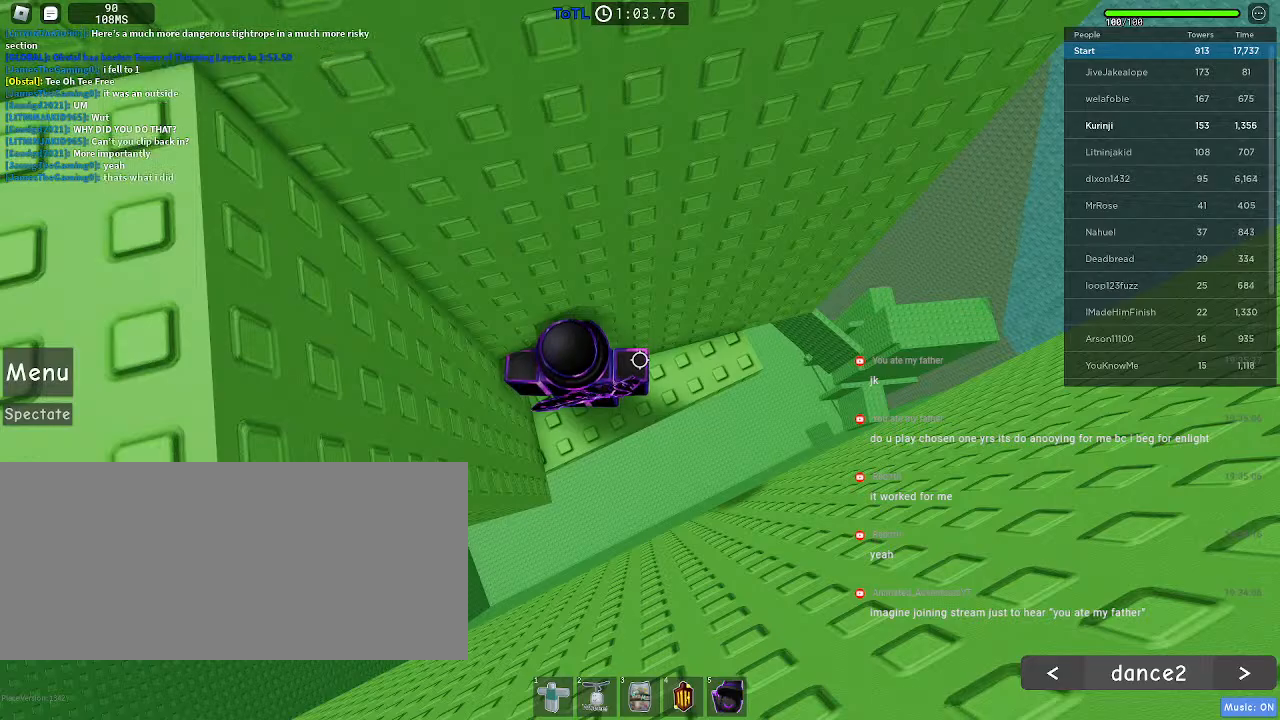
{"keys": [], "mouse": [], "events": []}
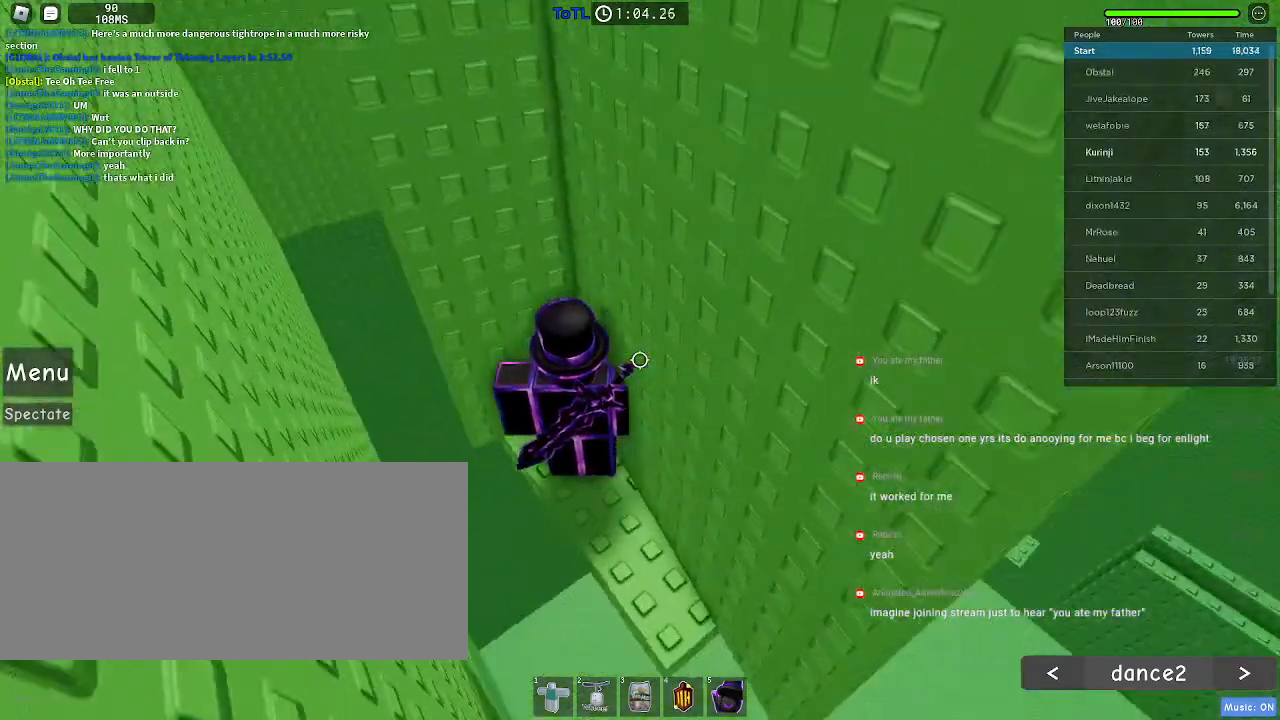
{"keys": [], "mouse": [], "events": []}
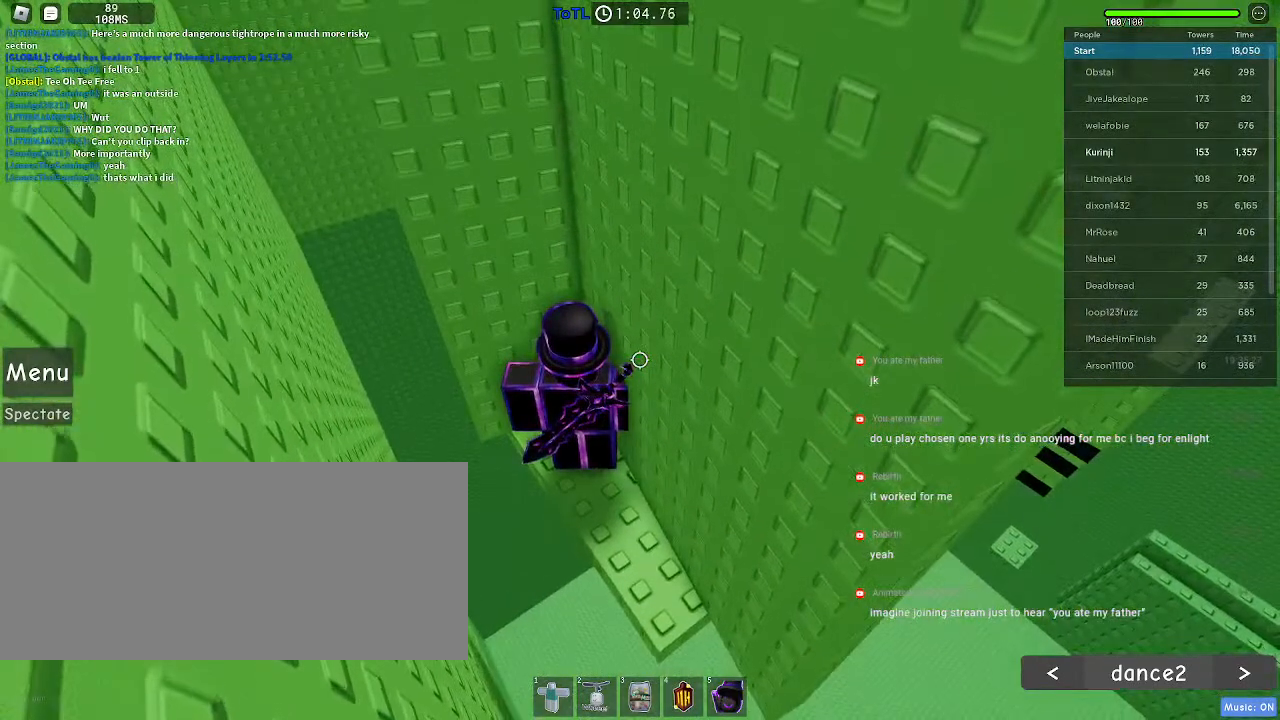
{"keys": [], "mouse": [], "events": [[417, "shift", "down"], [483, "shift", "up"]]}
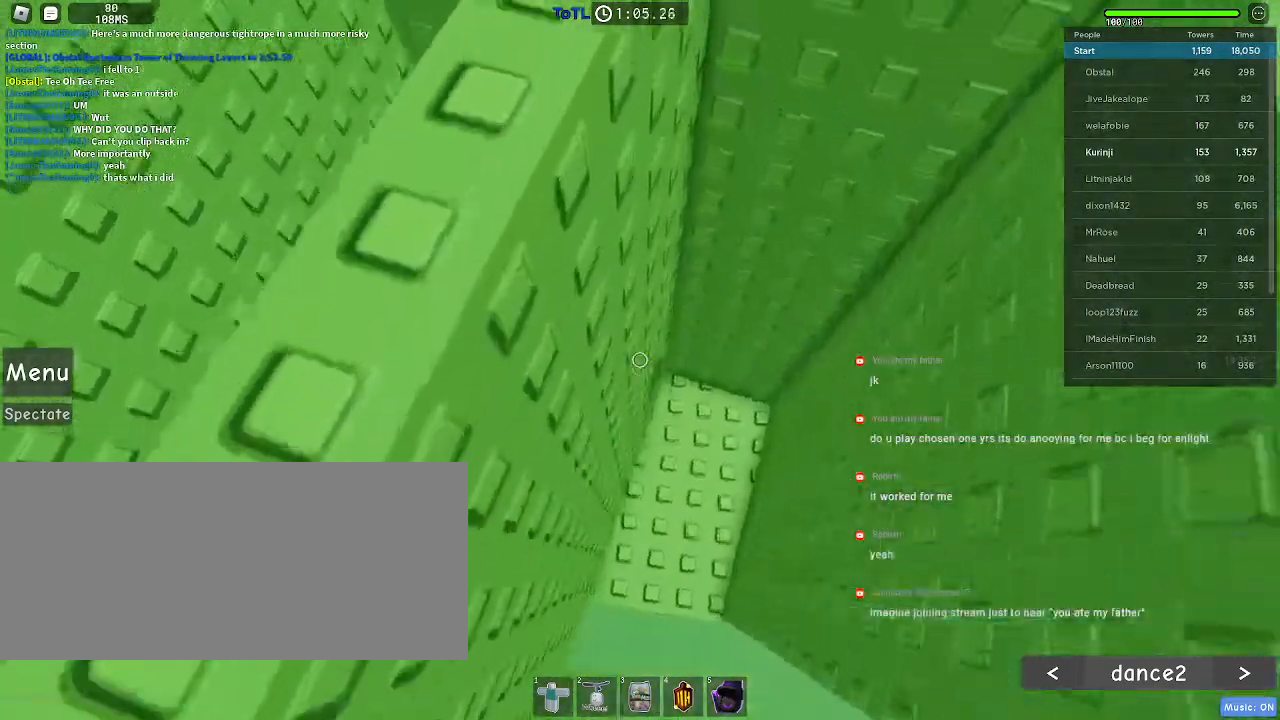
{"keys": [], "mouse": [], "events": [[83, "w", "down"], [167, "w", "up"], [300, "mouse_wheel", "down"], [417, "w", "down"], [467, "mouse_wheel", "up"], [483, "w", "up"]]}
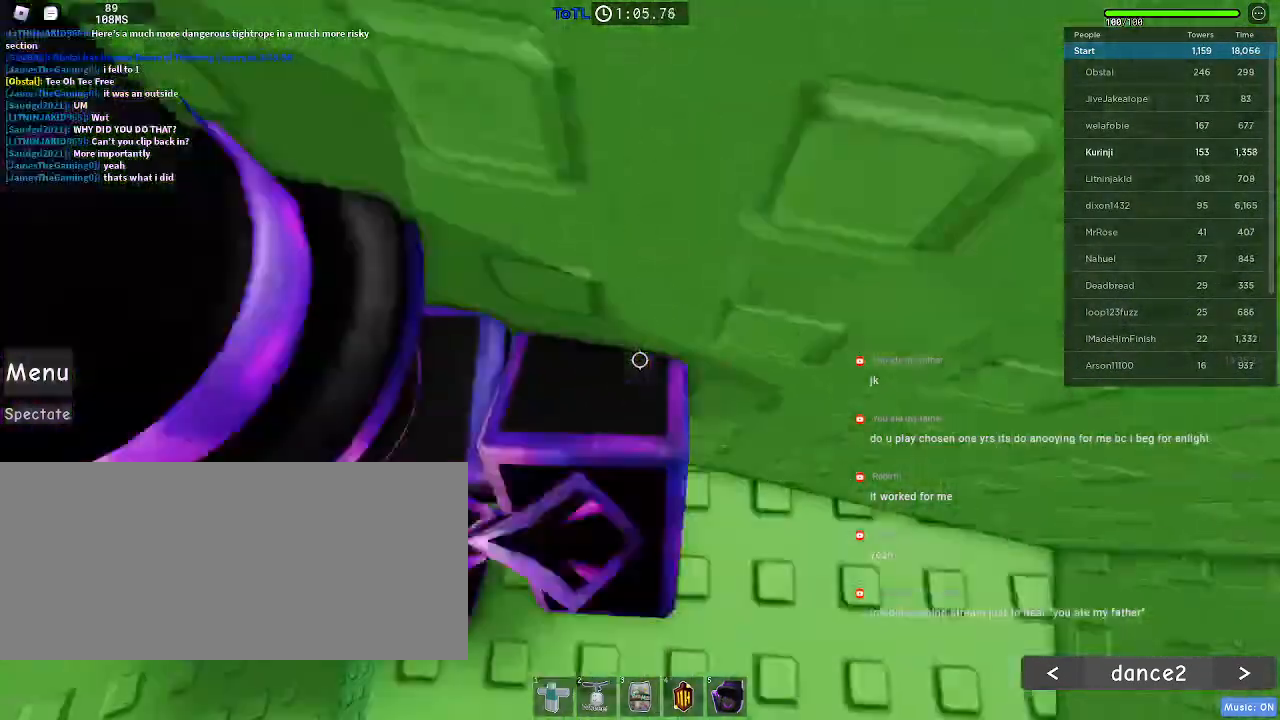
{"keys": [], "mouse": []}
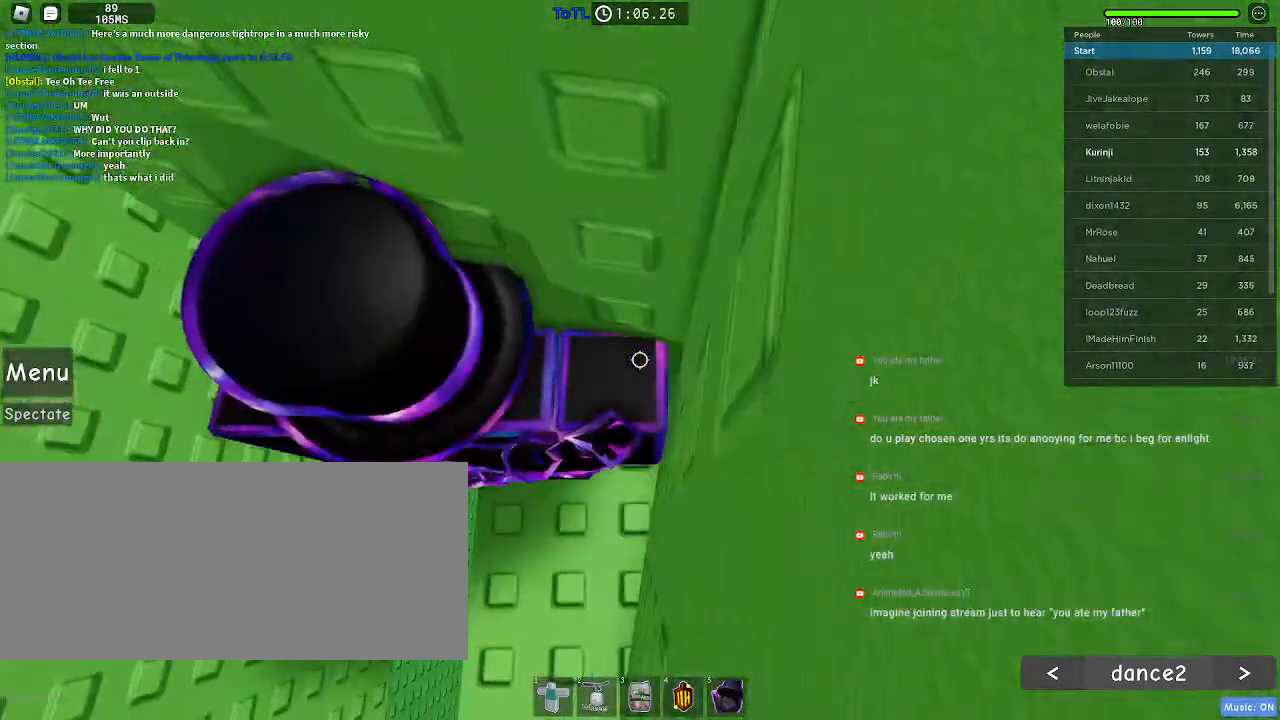
{"keys": ["w"], "mouse": [], "events": [[117, "w", "down"], [183, "w", "up"], [300, "w", "down"], [383, "w", "up"], [467, "w", "down"]]}
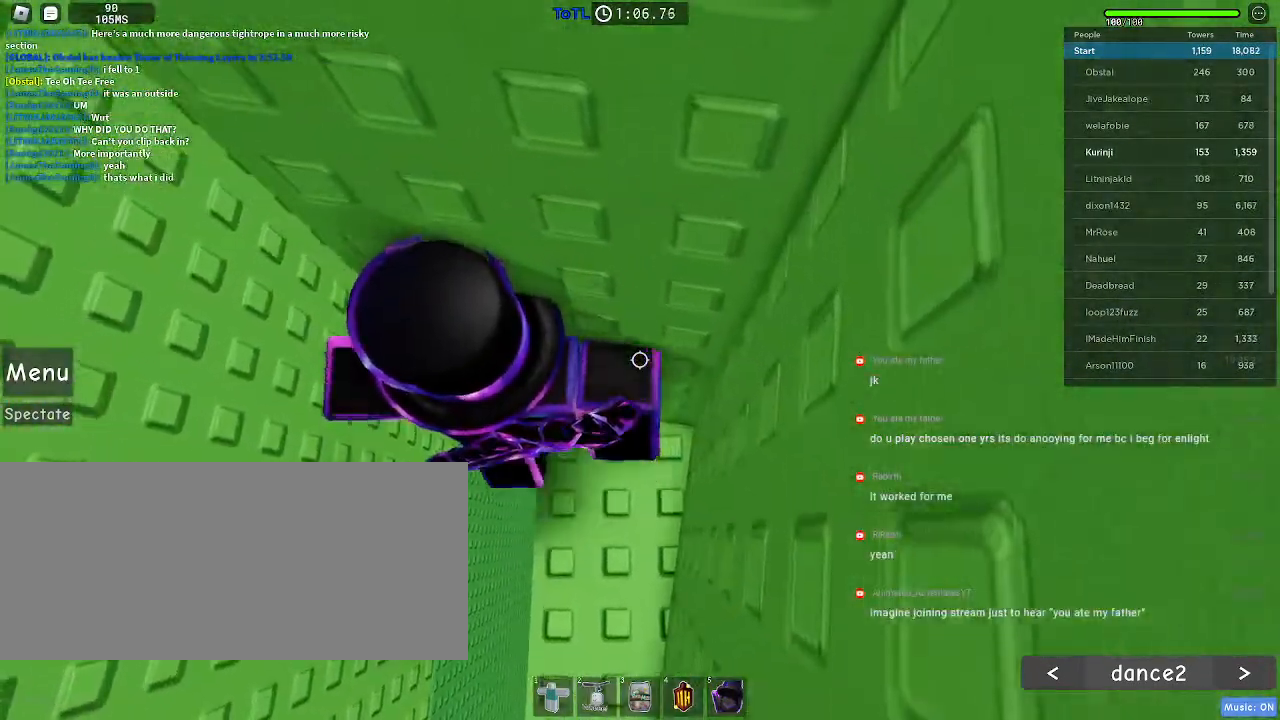
{"keys": [], "mouse": ["wheel"], "events": [[50, "w", "up"], [333, "mouse_wheel", "down"]]}
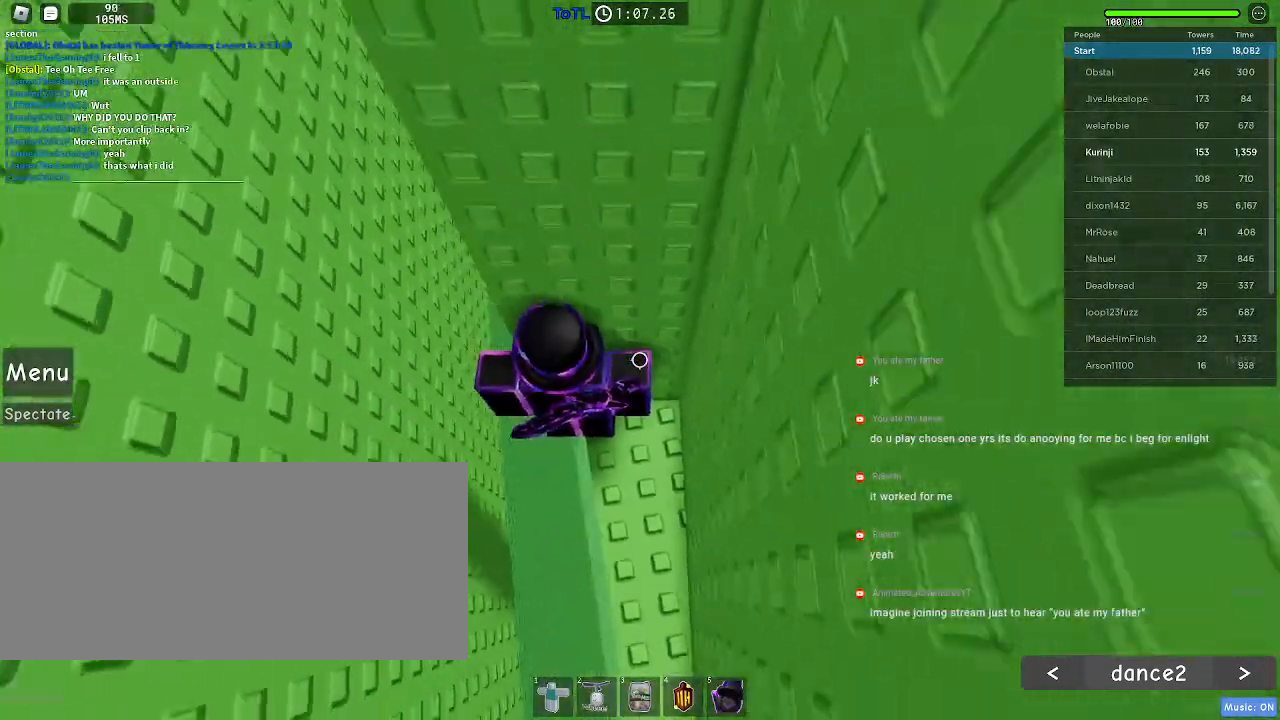
{"keys": ["a"], "mouse": [], "events": [[33, "mouse_wheel", "up"], [67, "ctrl", "down"], [133, "ctrl", "up"], [317, "a", "down"], [417, "space", "down"], [483, "space", "up"]]}
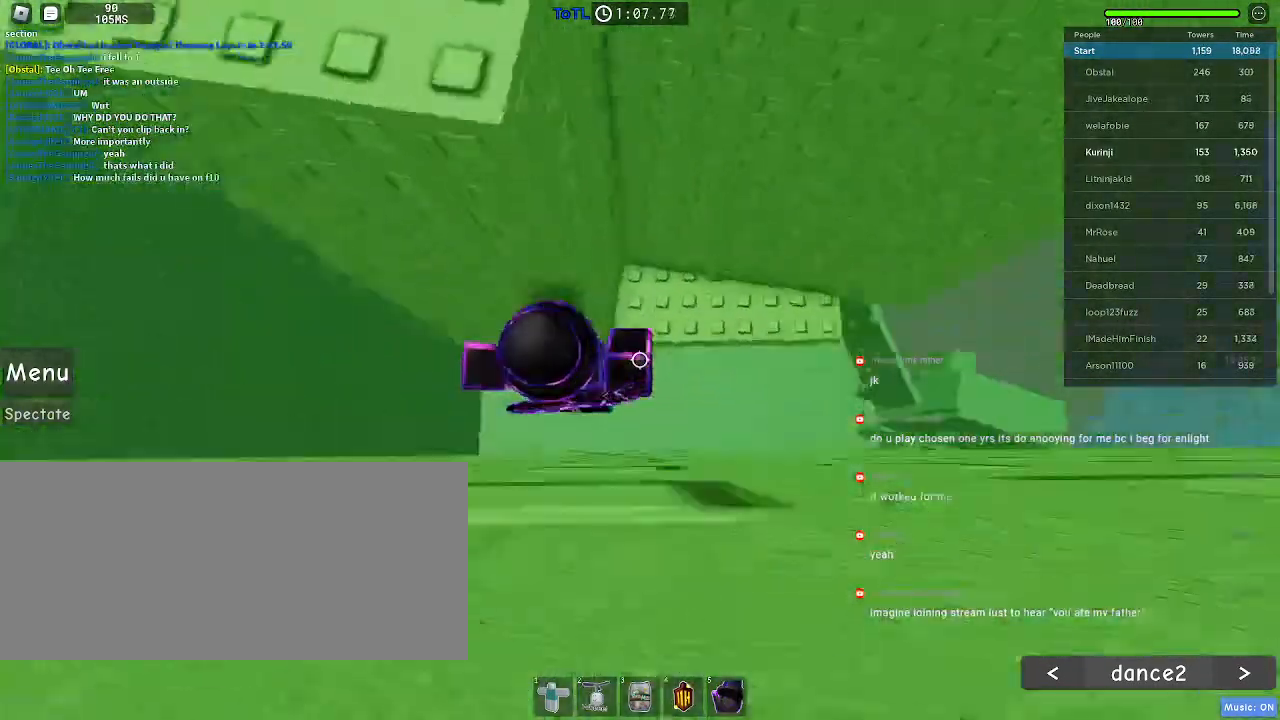
{"keys": ["a"], "mouse": [], "events": []}
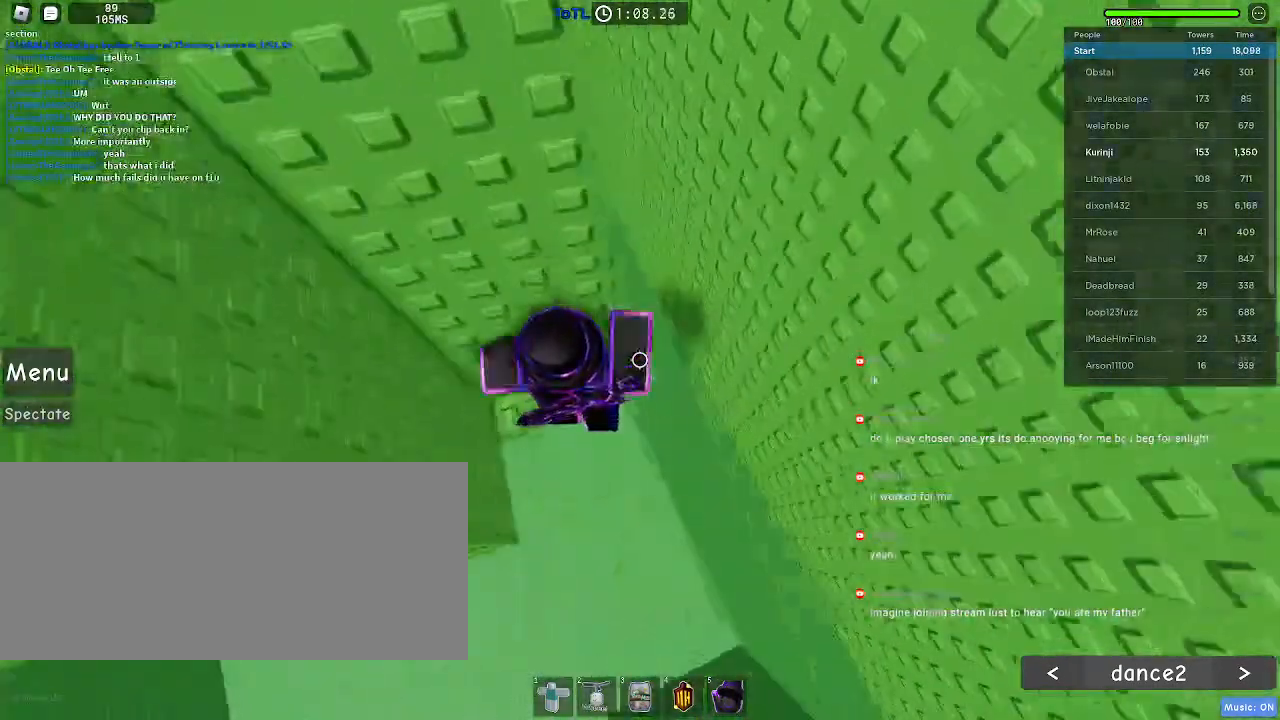
{"keys": ["w"], "mouse": [], "events": [[200, "w", "down"], [333, "a", "up"]]}
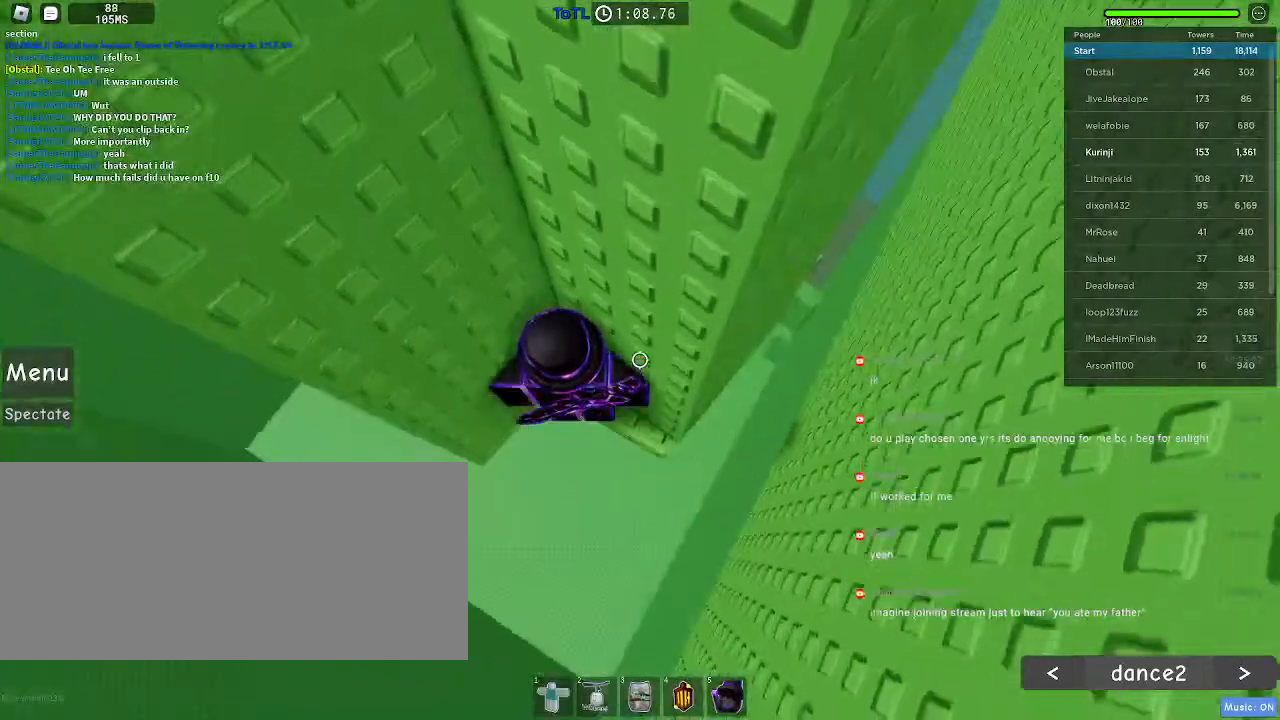
{"keys": ["w"], "mouse": [], "events": []}
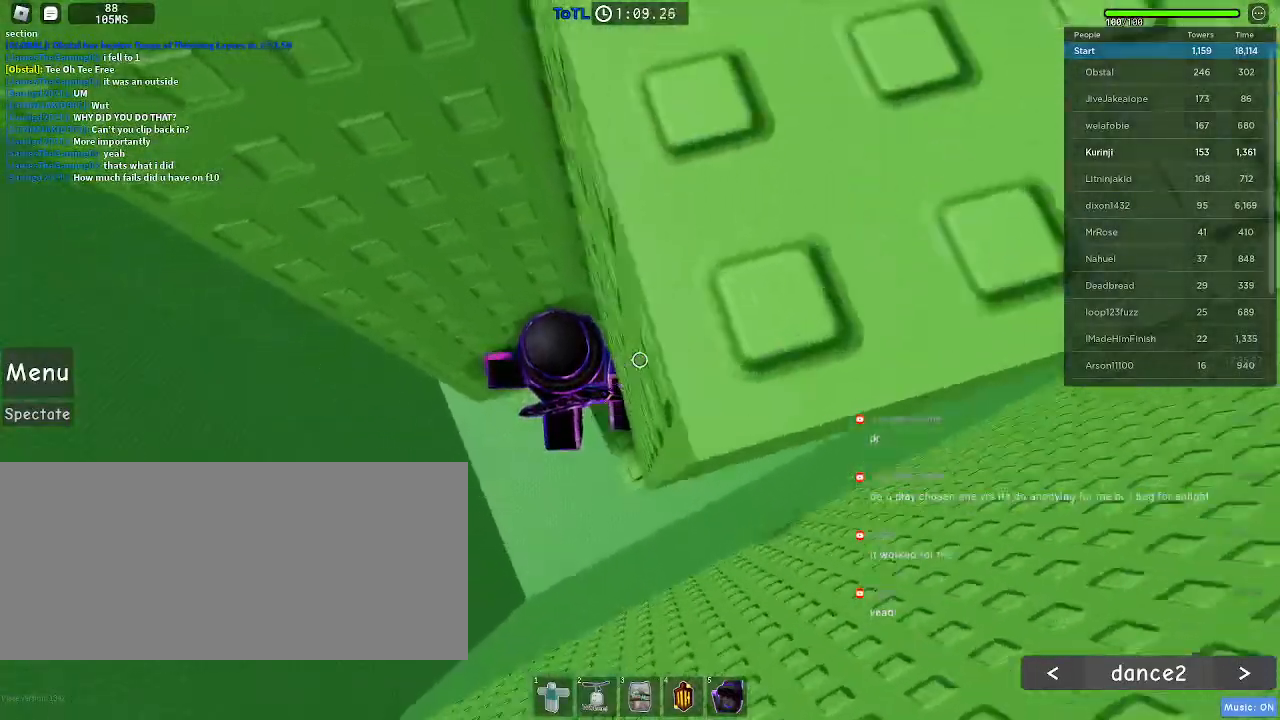
{"keys": [], "mouse": [], "events": [[150, "d", "down"], [417, "d", "up"], [417, "w", "up"]]}
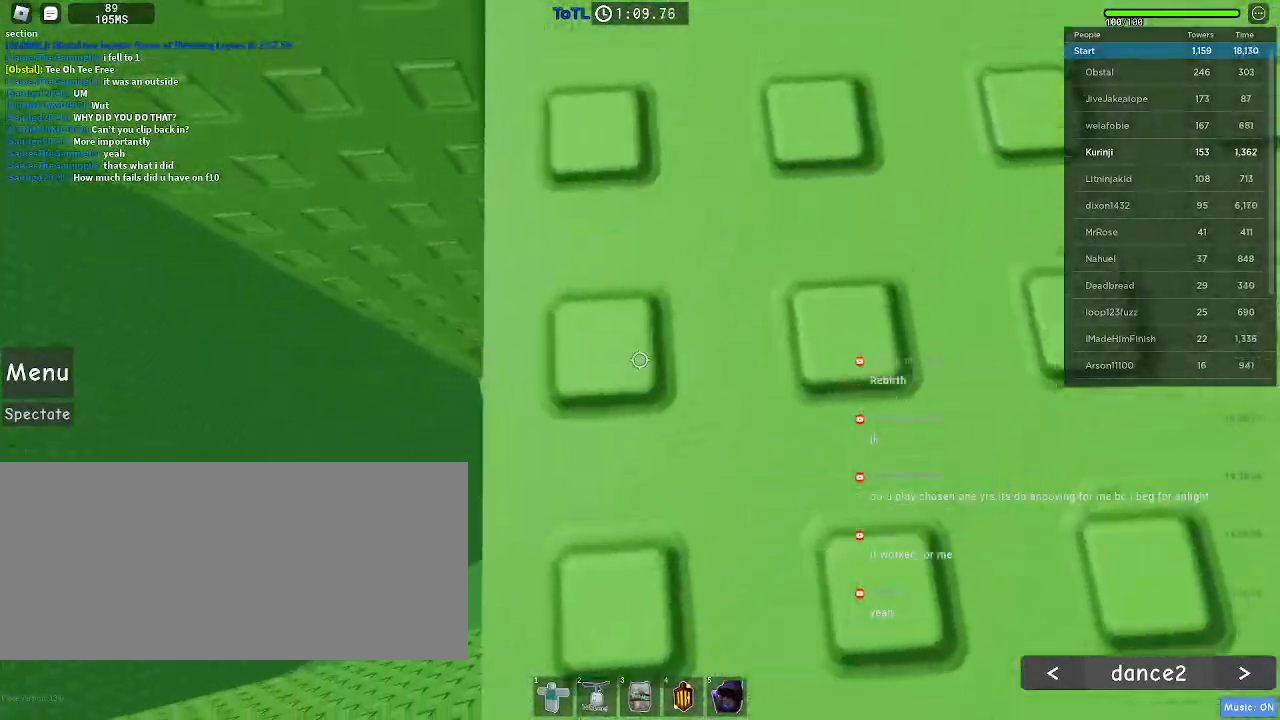
{"keys": ["a"], "mouse": [], "events": [[33, "a", "down"], [150, "space", "down"], [267, "space", "up"]]}
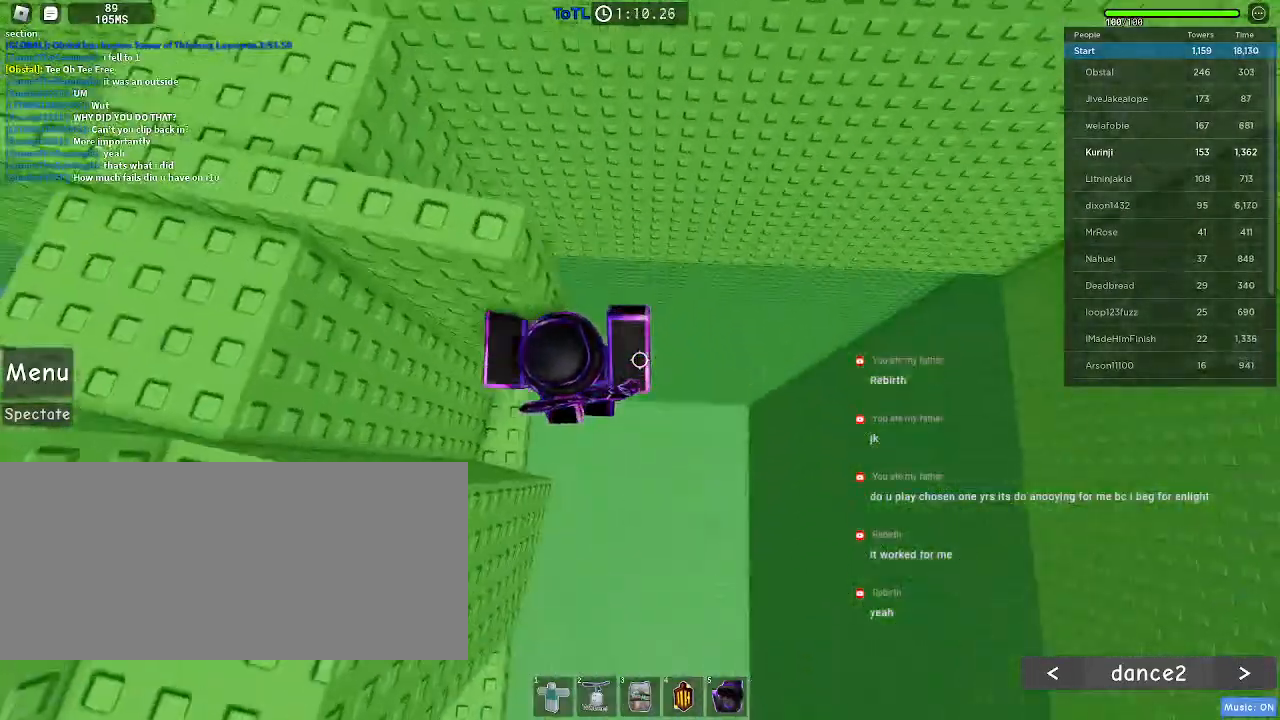
{"keys": ["a"], "mouse": [], "events": [[100, "e", "down"], [150, "e", "up"], [317, "a", "up"], [483, "a", "down"]]}